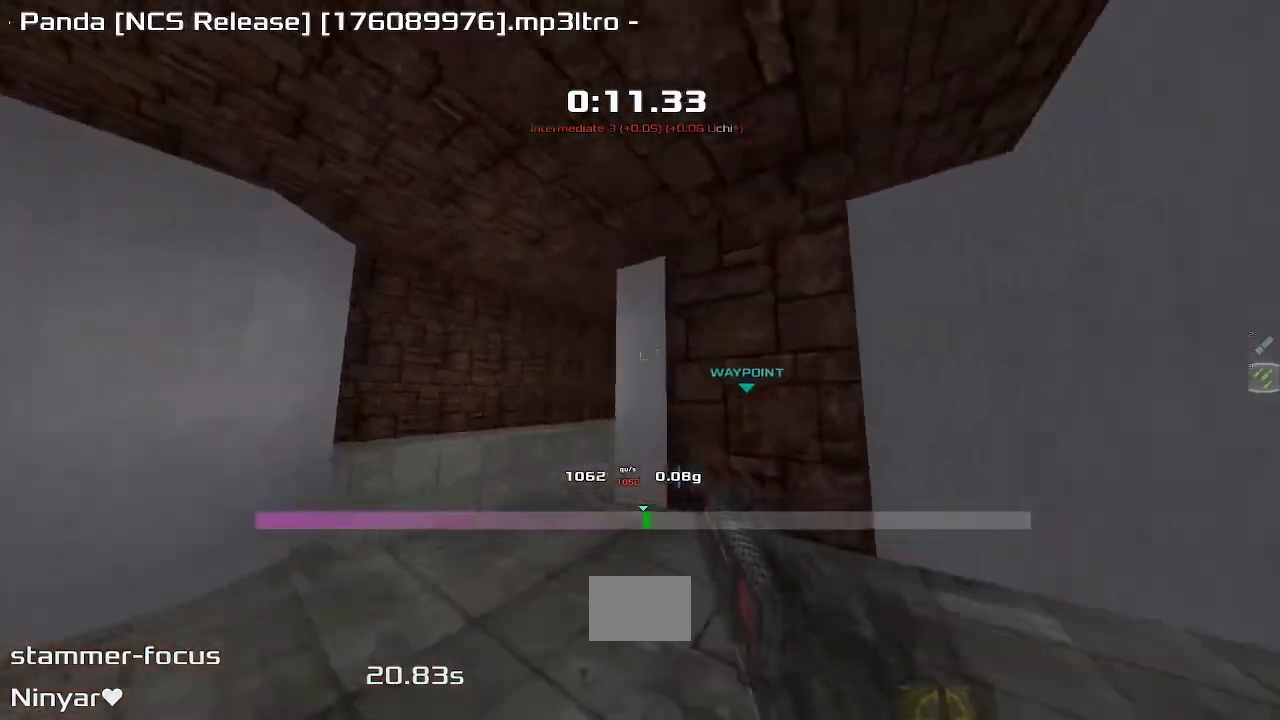
Gameplay with keyboard; each line is a JSON object with the keys held at the frame after it. "events" lists presses ("down") and releases ("up") of "down", "downshift", "left", "right", "up" and "upshift" between this image and that frame as [ms after this image, input, new state], when the widget could be followed in between. No other keys are recorded. Mouse input is not recorded. Key names are as the overlay labels them; some are game actions (e.g. jump) rather than physical keys.
{"keys": ["right", "upshift"], "events": [[250, "left", "up"], [250, "right", "down"]]}
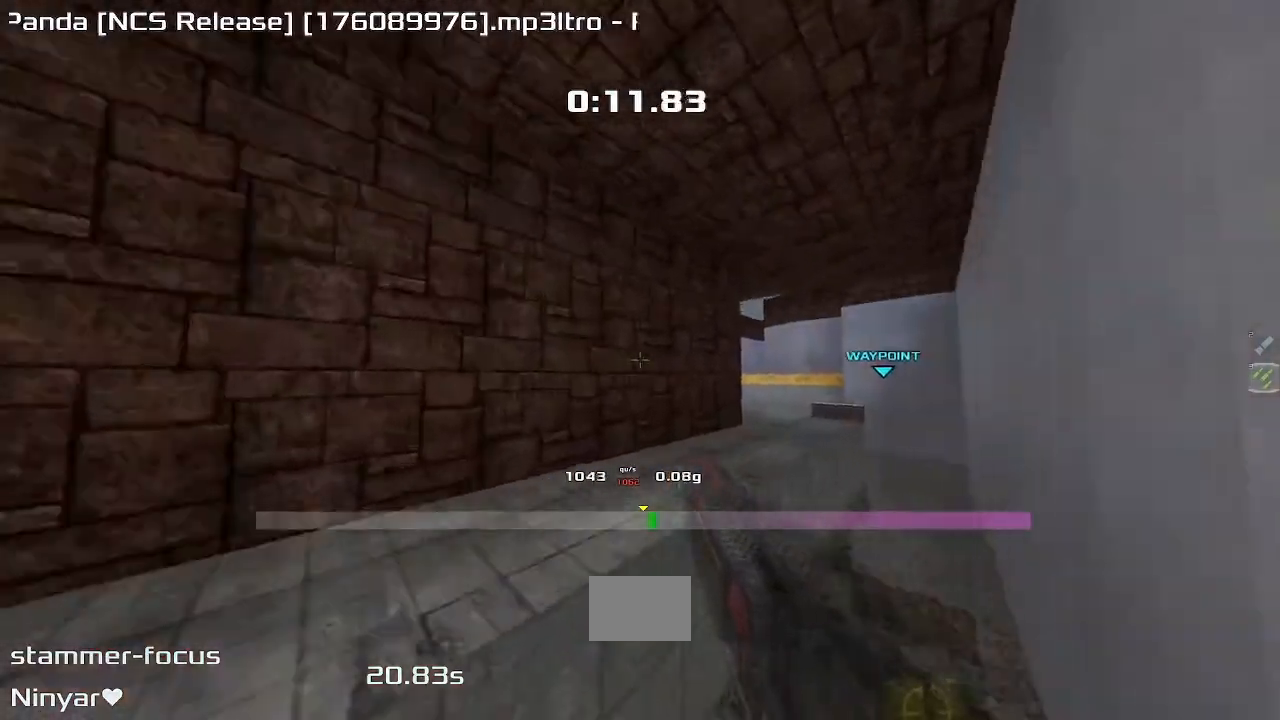
{"keys": ["left", "upshift"], "events": [[300, "right", "up"], [333, "left", "down"]]}
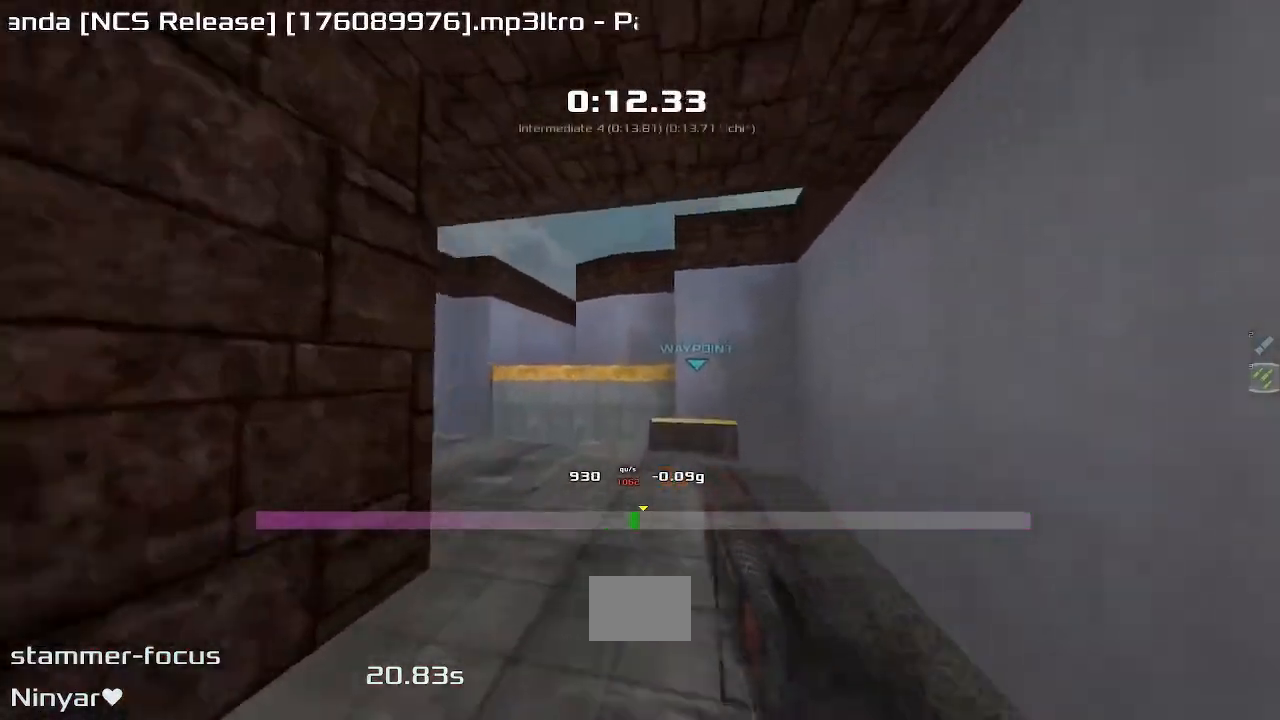
{"keys": ["right", "upshift"], "events": [[450, "left", "up"], [467, "right", "down"]]}
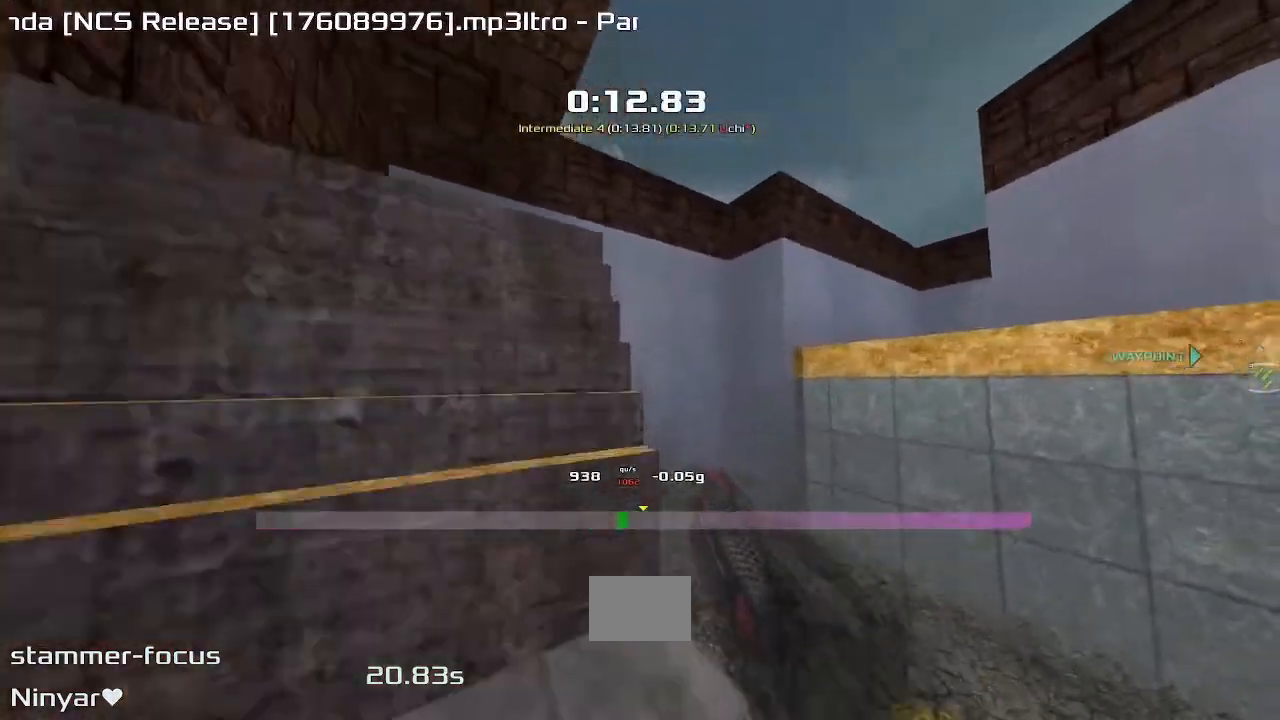
{"keys": ["right", "upshift"], "events": []}
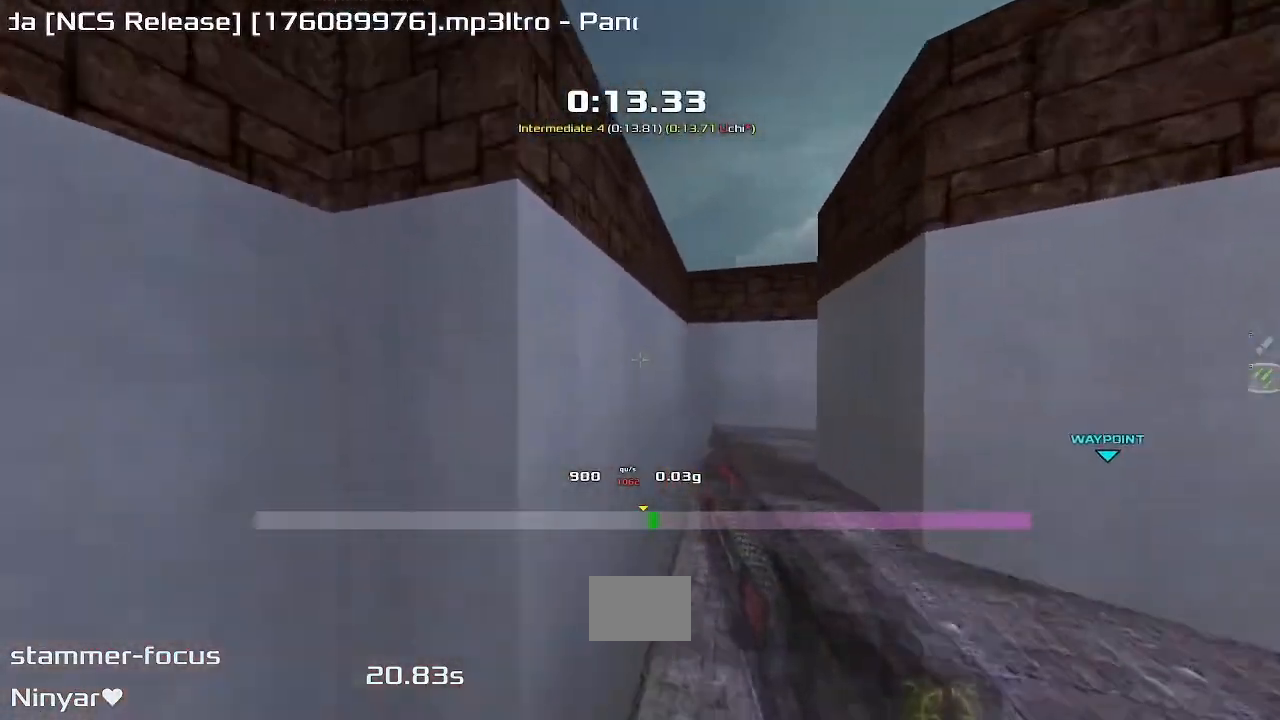
{"keys": ["right", "upshift"], "events": [[100, "down", "down"], [200, "down", "up"]]}
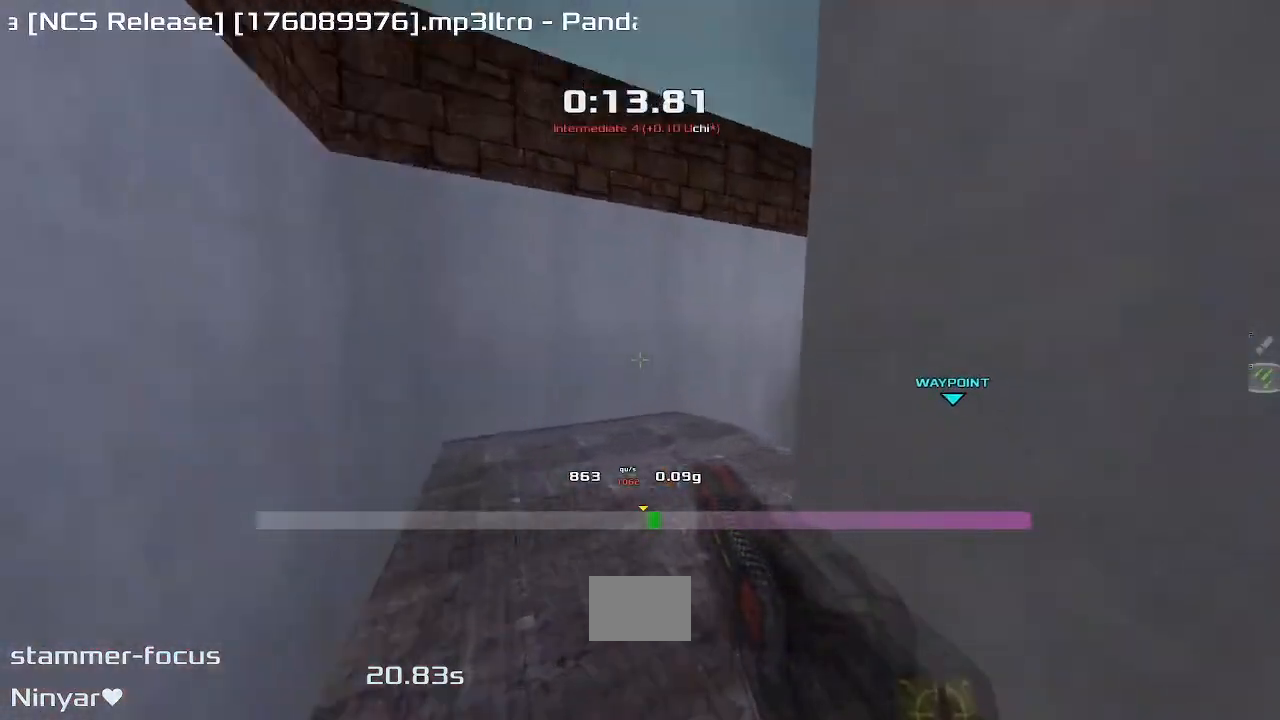
{"keys": ["left"], "events": [[300, "upshift", "up"], [417, "right", "up"], [433, "left", "down"]]}
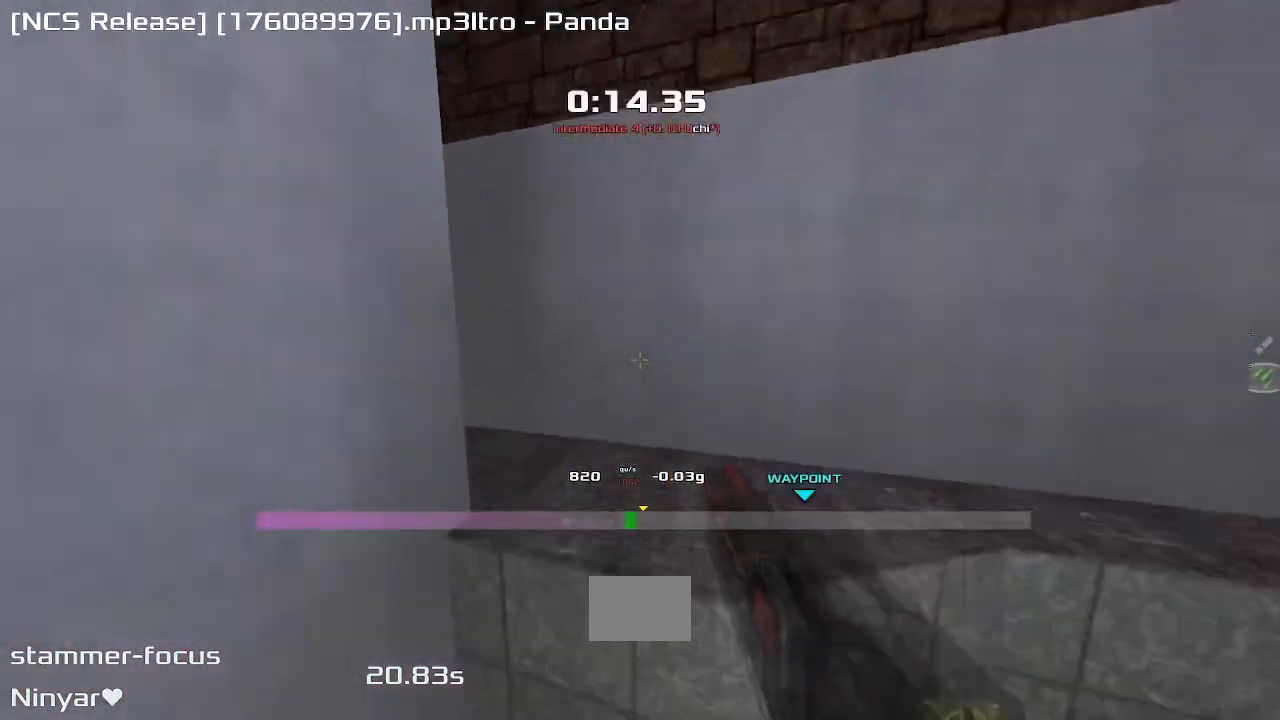
{"keys": ["left", "up"], "events": [[283, "up", "down"], [317, "left", "up"], [383, "left", "down"]]}
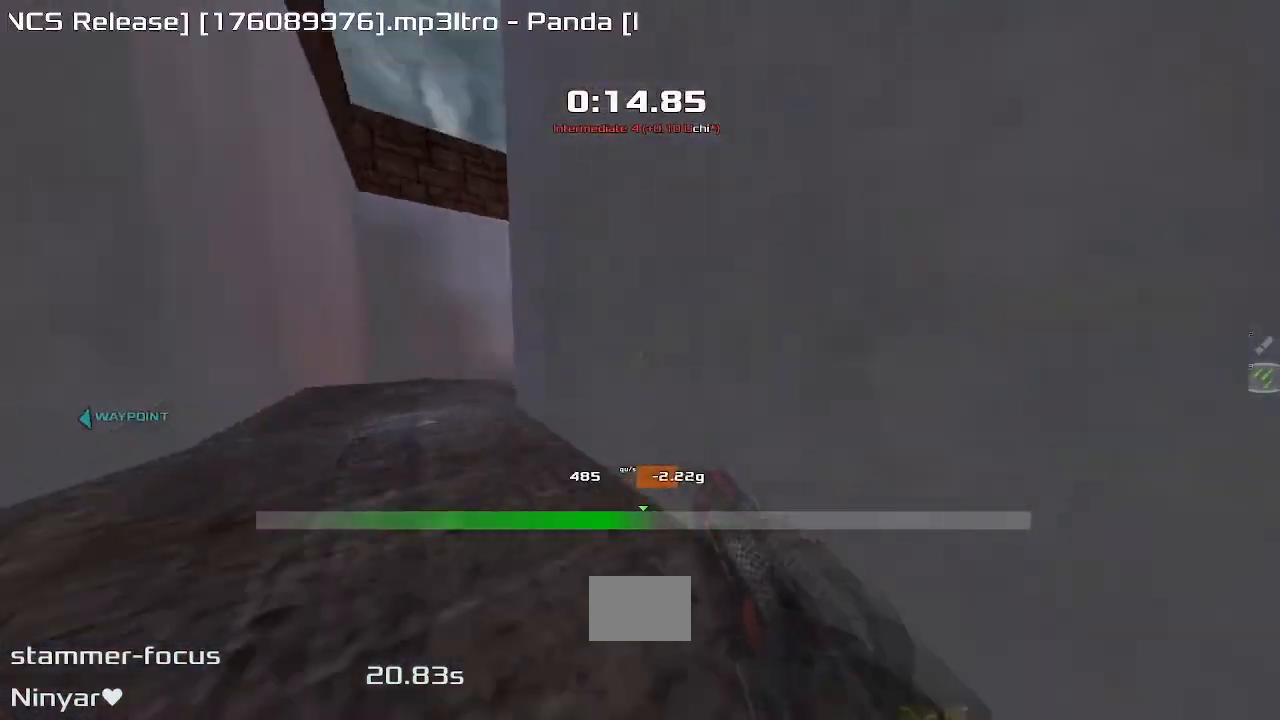
{"keys": ["right", "up"], "events": [[217, "left", "up"], [267, "right", "down"]]}
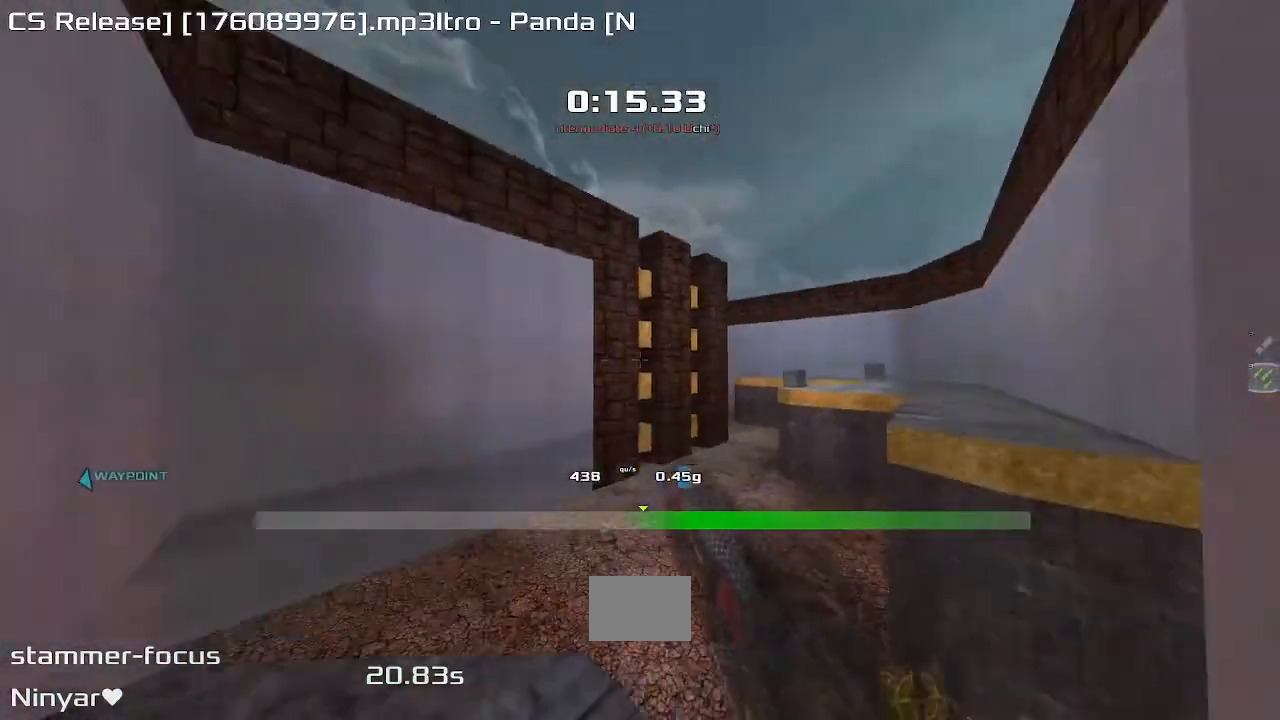
{"keys": ["right", "up", "upshift"], "events": [[100, "upshift", "down"], [283, "right", "up"], [367, "right", "down"]]}
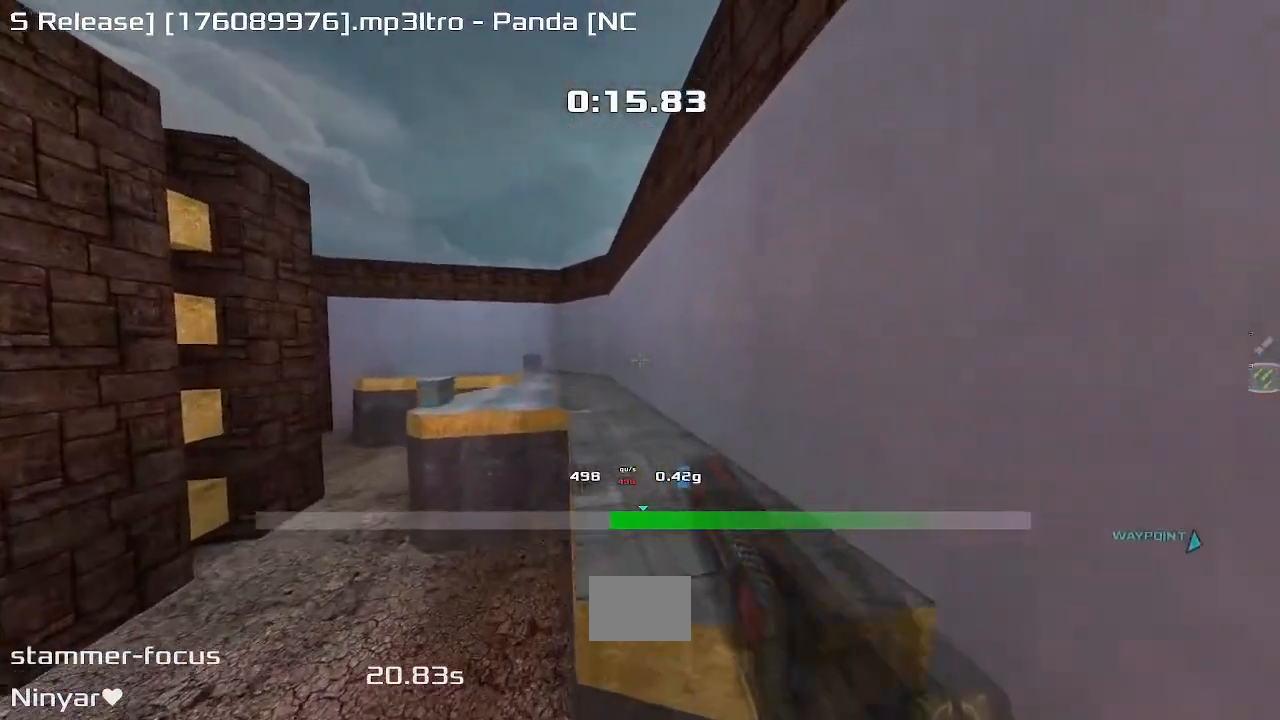
{"keys": ["left", "up", "upshift"], "events": [[50, "right", "up"], [150, "left", "down"]]}
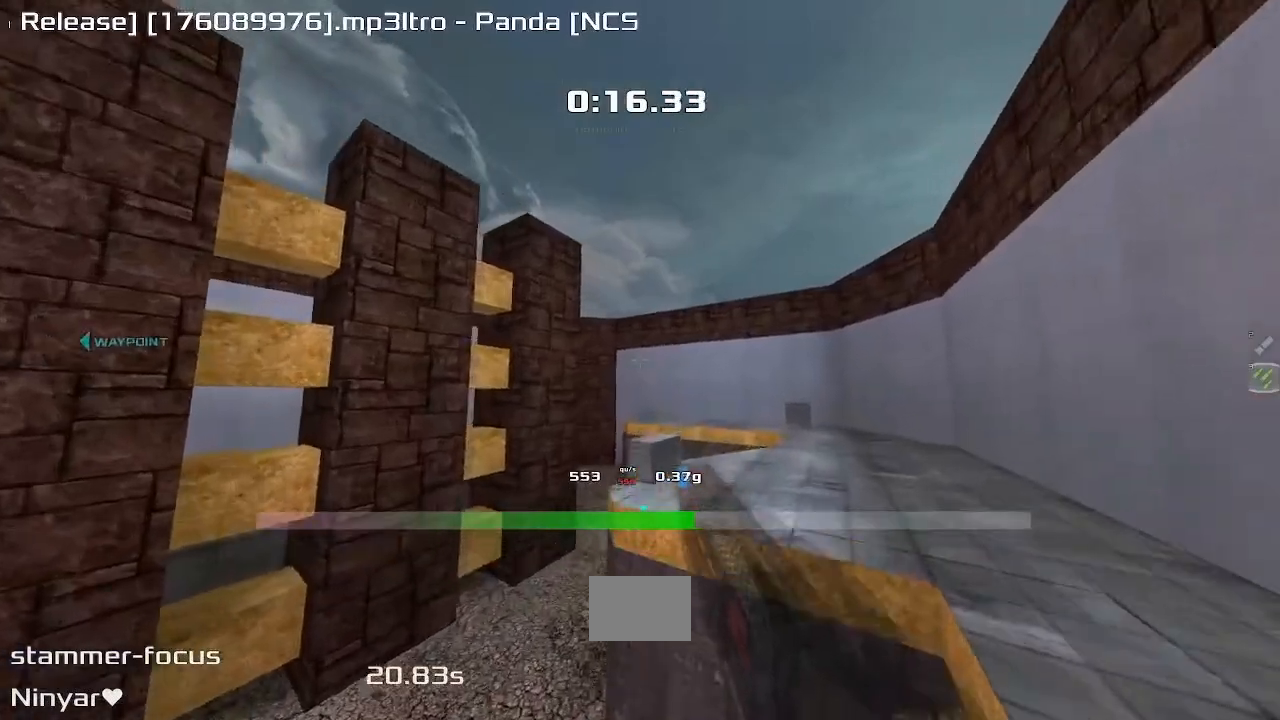
{"keys": ["left", "up", "upshift"], "events": []}
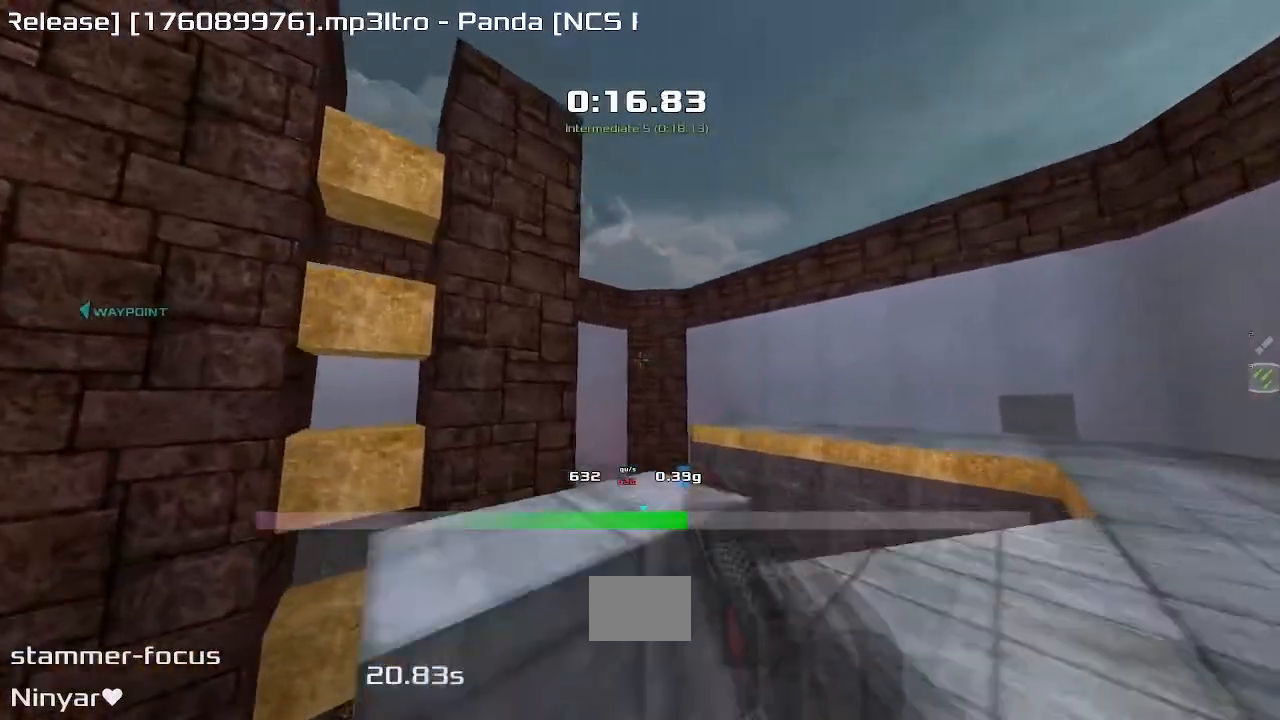
{"keys": ["left", "upshift"], "events": [[33, "left", "up"], [133, "left", "down"], [167, "up", "up"]]}
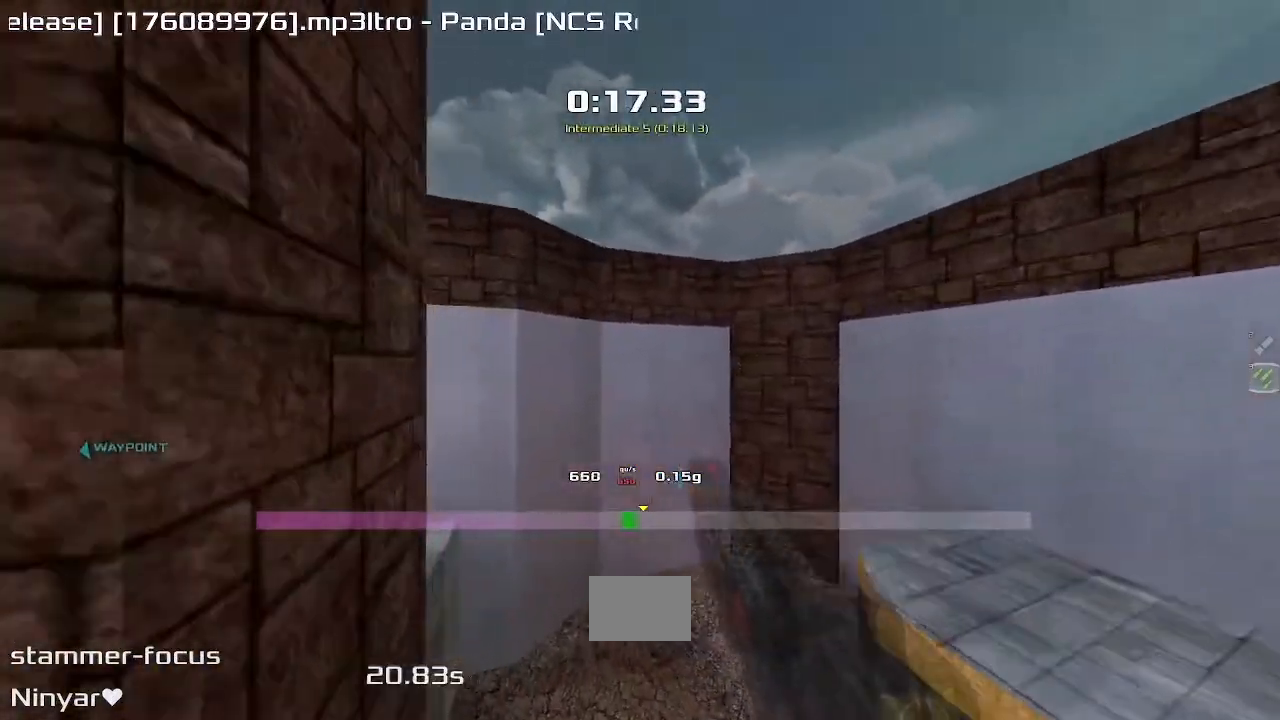
{"keys": ["left", "upshift"], "events": []}
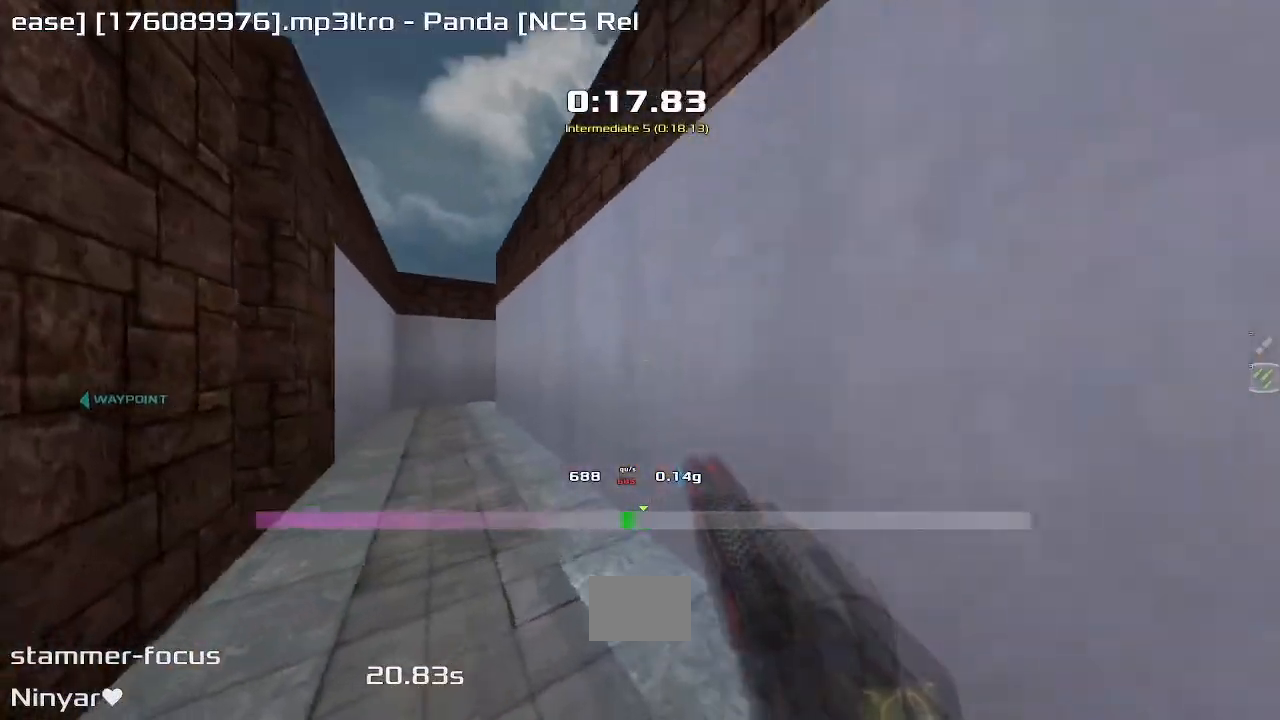
{"keys": ["right", "up", "upshift"], "events": [[233, "up", "down"], [250, "left", "up"], [300, "right", "down"]]}
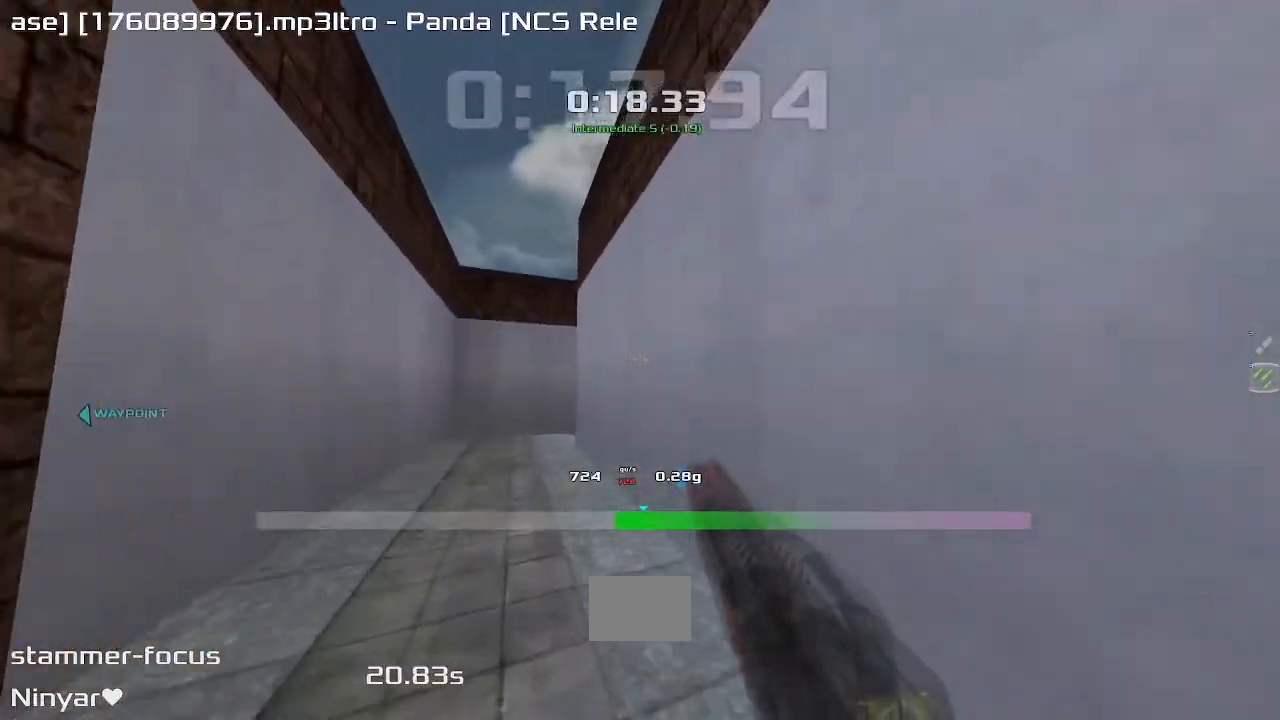
{"keys": ["right", "up", "upshift"], "events": []}
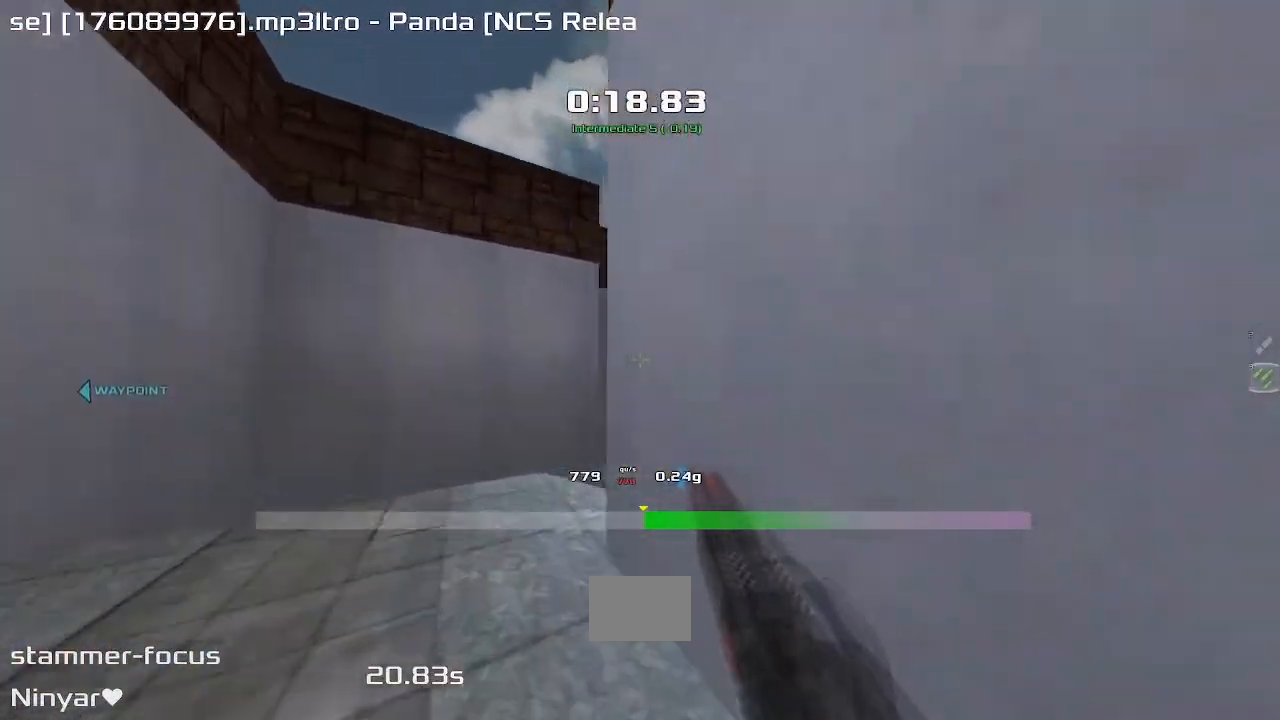
{"keys": ["up", "upshift"], "events": [[67, "right", "up"]]}
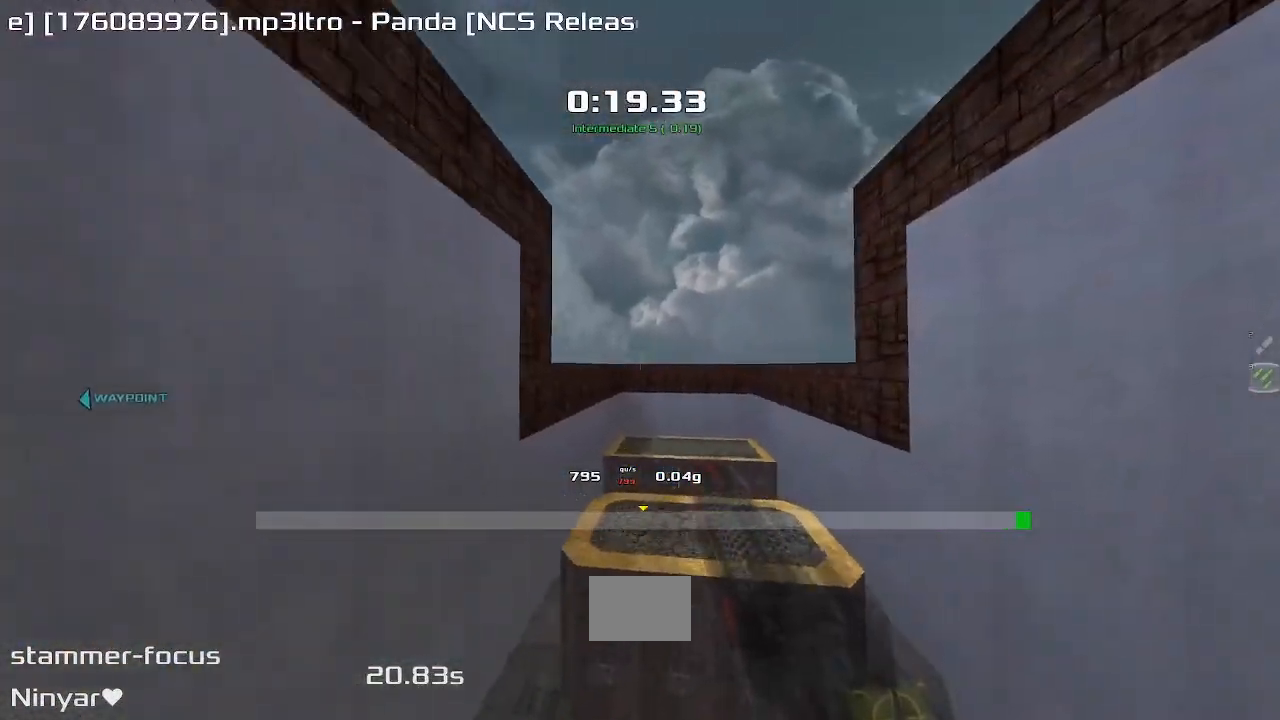
{"keys": ["right", "up", "upshift"], "events": [[217, "right", "down"]]}
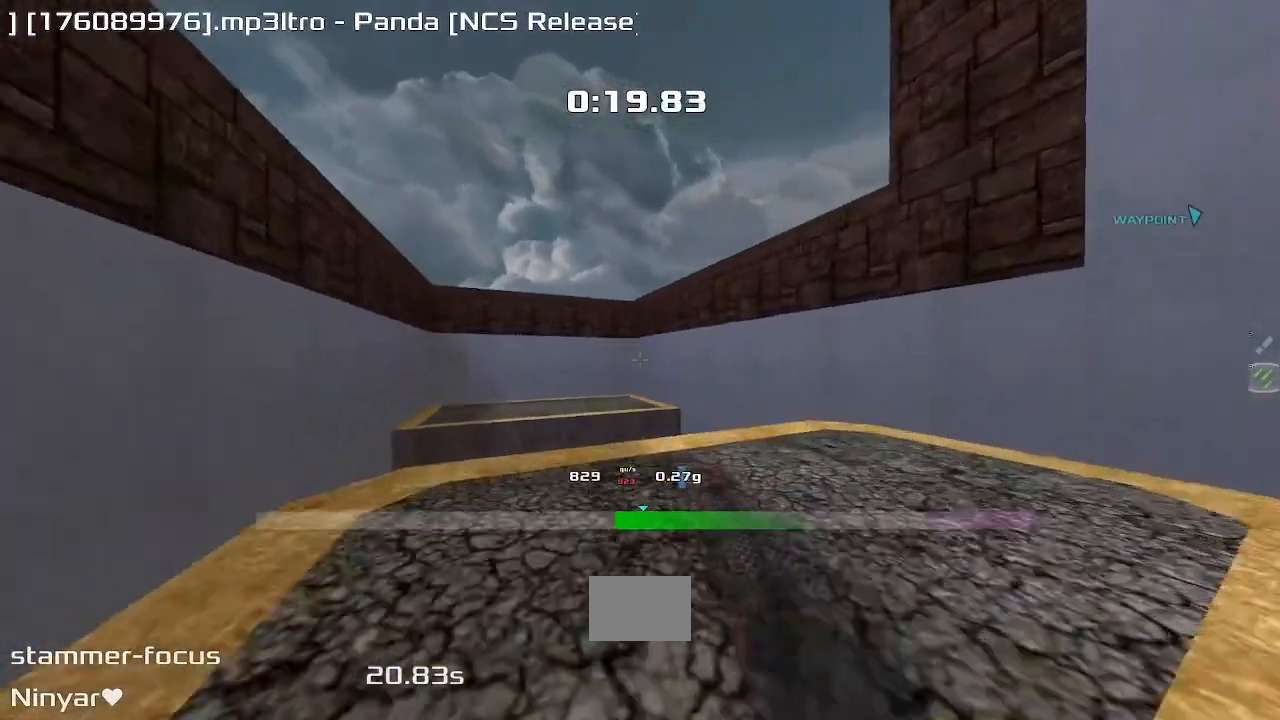
{"keys": ["right", "up", "upshift"], "events": []}
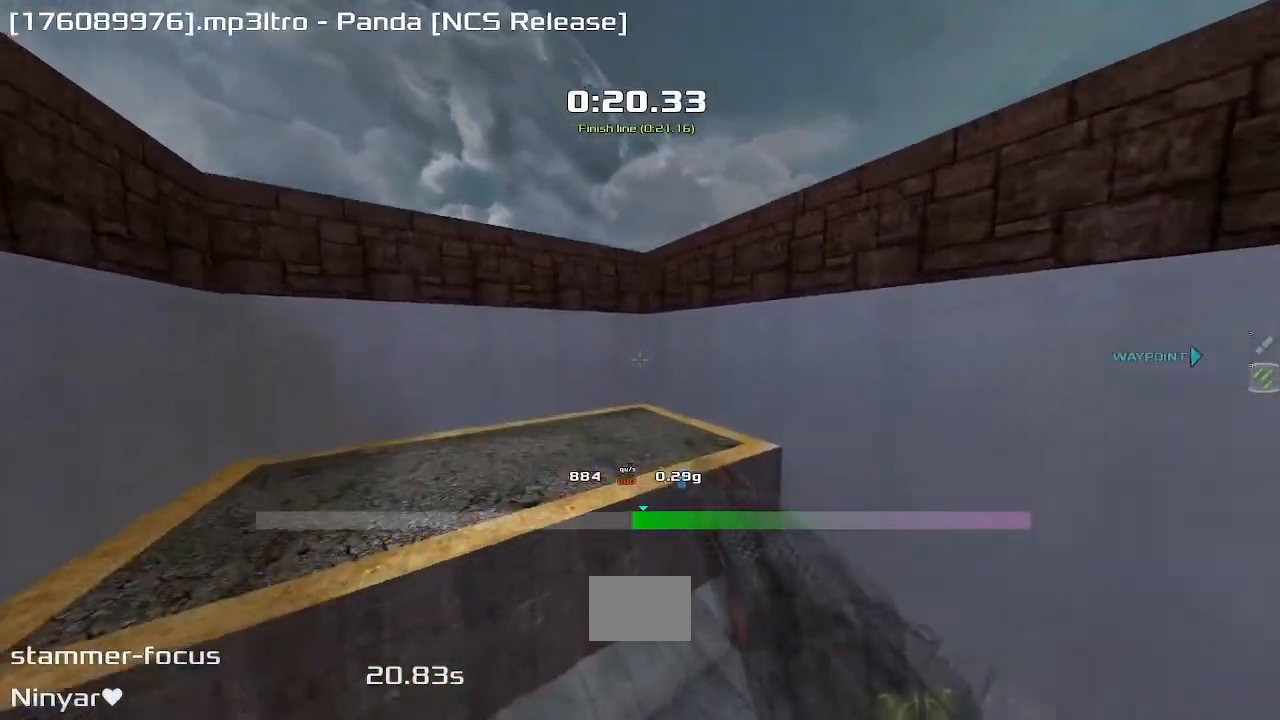
{"keys": ["left", "up", "upshift"], "events": [[133, "left", "down"], [133, "right", "up"]]}
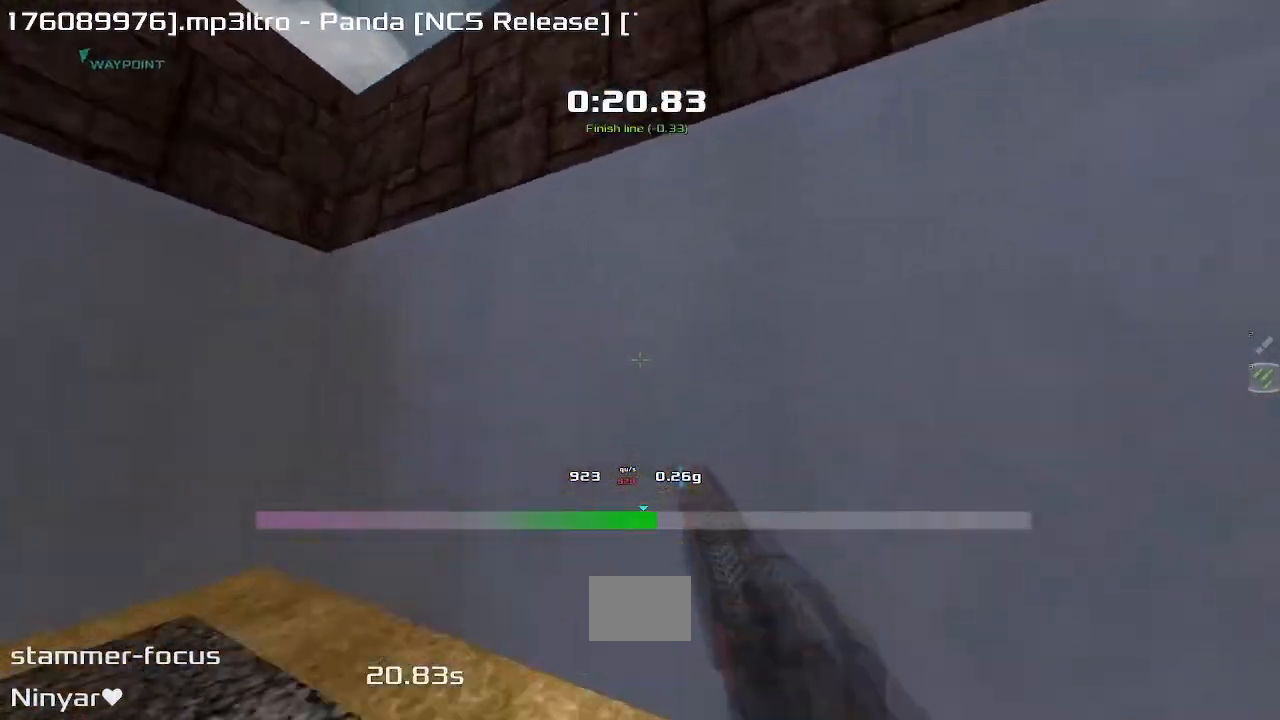
{"keys": [], "events": [[100, "left", "up"], [100, "up", "up"], [133, "upshift", "up"]]}
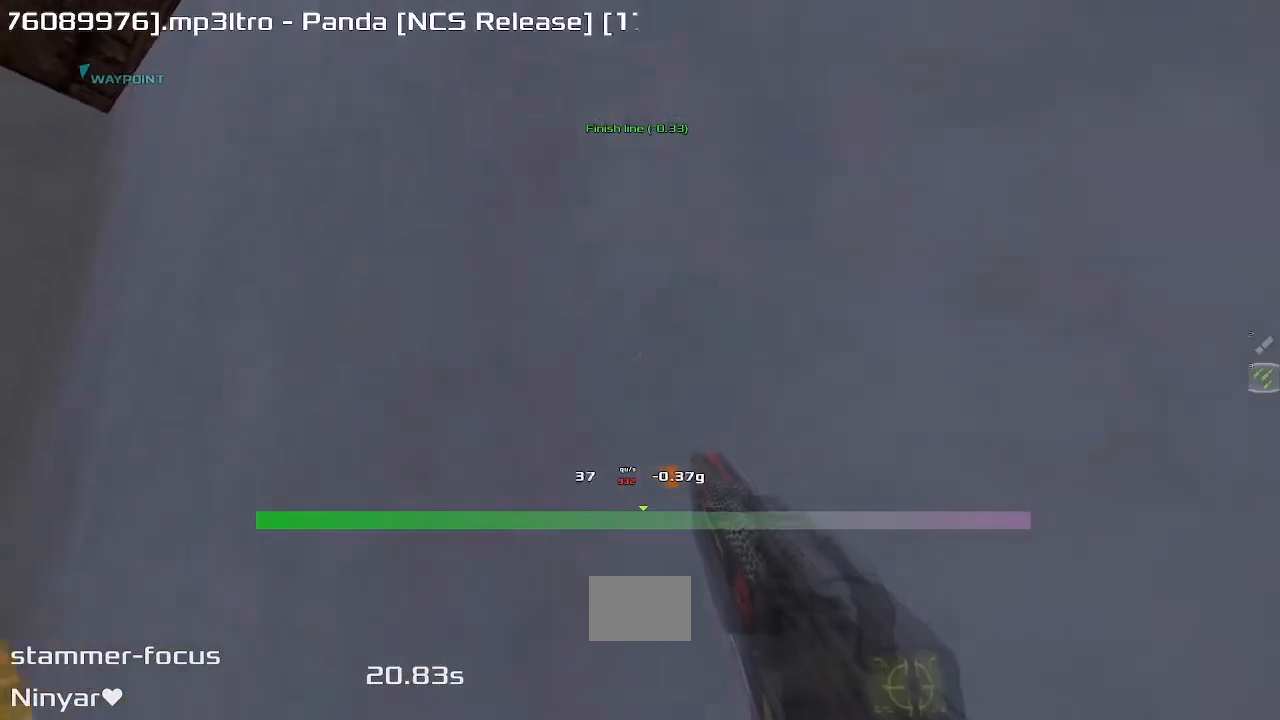
{"keys": [], "events": []}